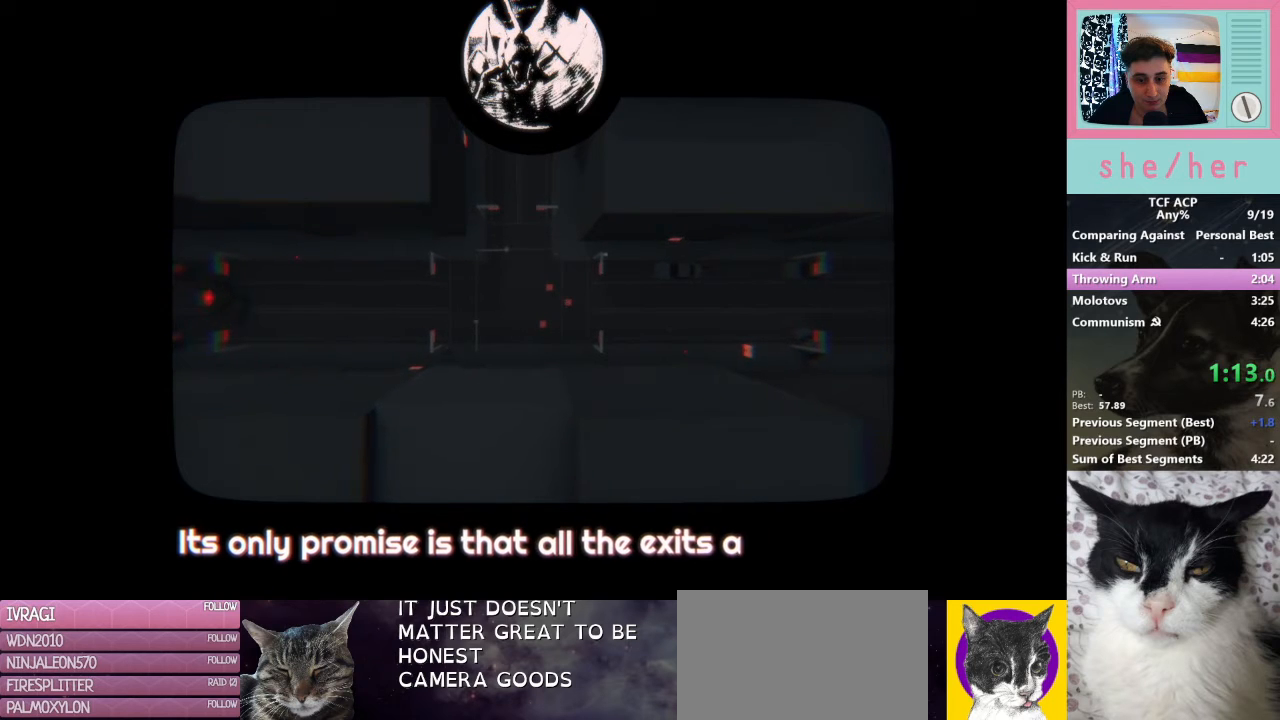
Gameplay with keyboard and mouse; each line is a JSON object with the keys and mouse buttons held at the frame after it. "events" lists presses ("down") and releases ("up") of "1", "2", "3", "4", "5", "a", "alt", "c", "caps_lock", "ctrl", "d", "e", "f", "g", "q", "r", "s", "shift", "space", "t", "tab", "v", "w", "x", "z", "mouse_left", "mouse_wheel" and "mouse_right" between this image and that frame as [ms after this image, input, new state], when the widget could be followed in between. "mouse_left", "mouse_wheel", "mouse_right" = the "left", "wheel", "right" buttons of the "mouse" list. No other keys are recorded. "wheel" means that the mouse wheel is clicked or scrolled. Mouse movement is not recorded.
{"keys": [], "mouse": ["left"], "events": [[67, "mouse_left", "up"], [400, "mouse_left", "down"]]}
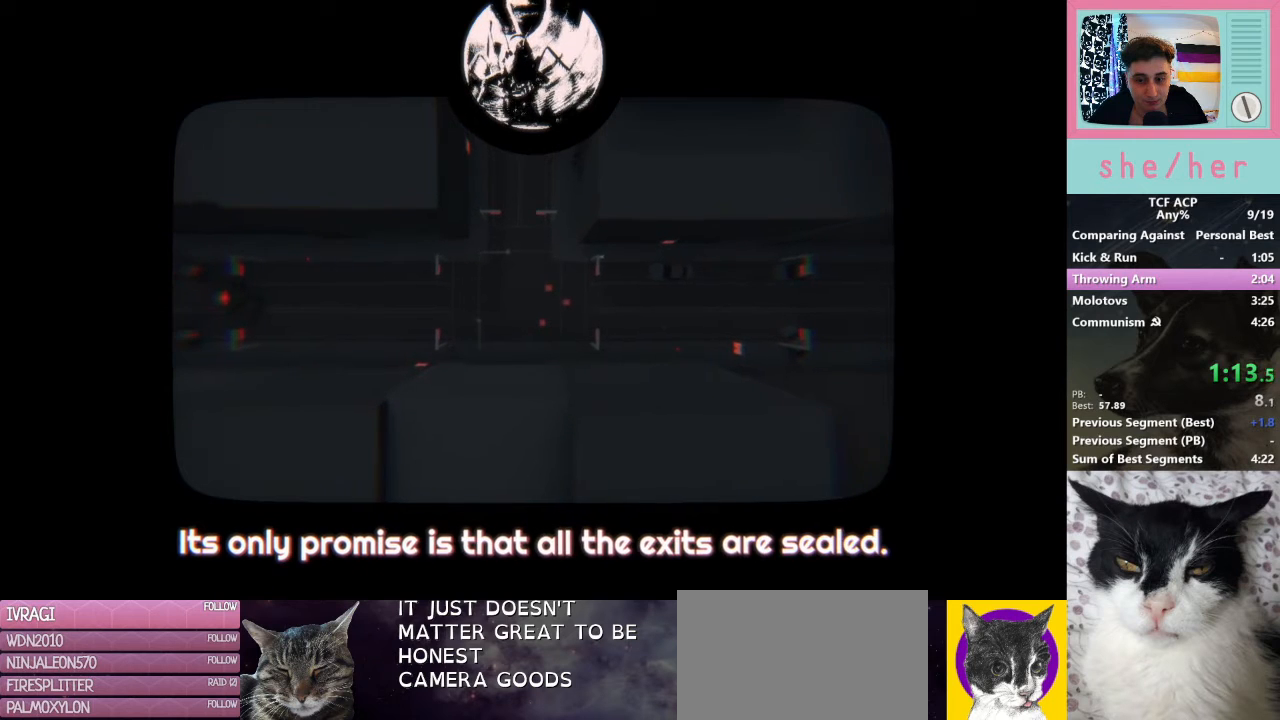
{"keys": [], "mouse": ["left"], "events": [[67, "mouse_left", "up"], [333, "mouse_left", "down"], [400, "mouse_left", "up"], [500, "mouse_left", "down"]]}
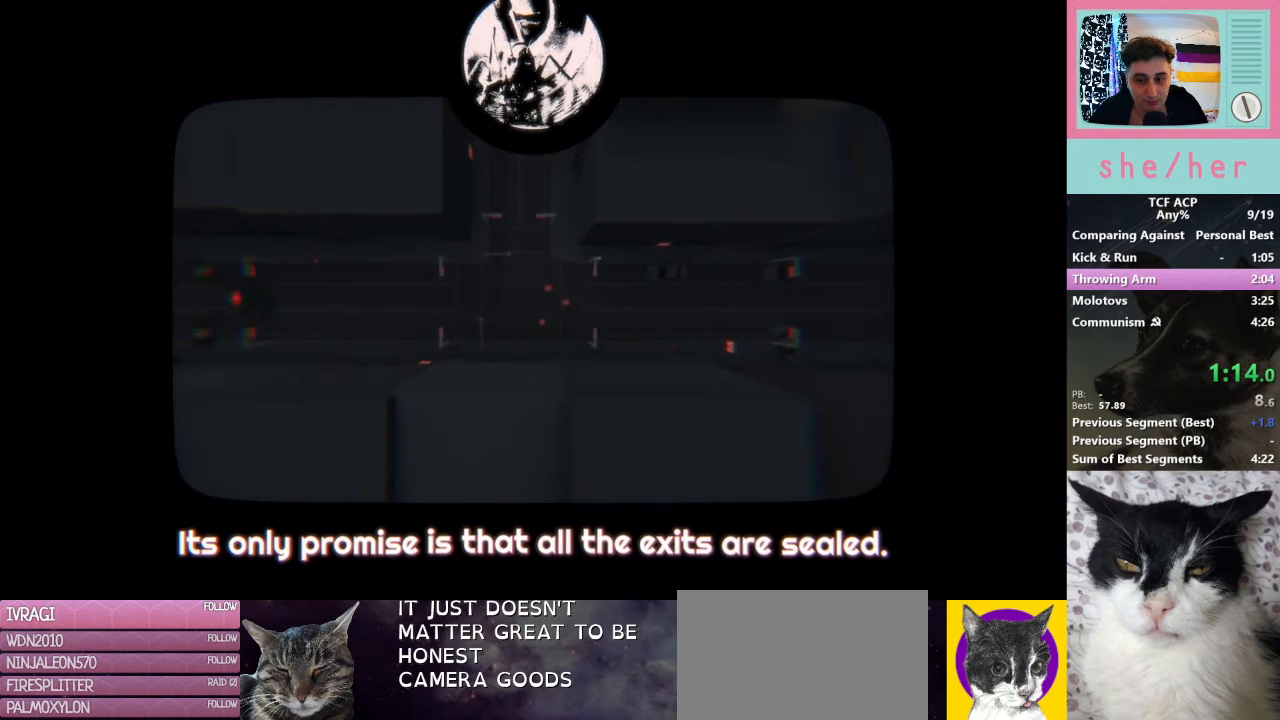
{"keys": [], "mouse": ["left"], "events": [[67, "mouse_left", "up"], [133, "mouse_left", "down"], [267, "mouse_left", "up"], [333, "mouse_left", "down"], [433, "mouse_left", "up"], [500, "mouse_left", "down"]]}
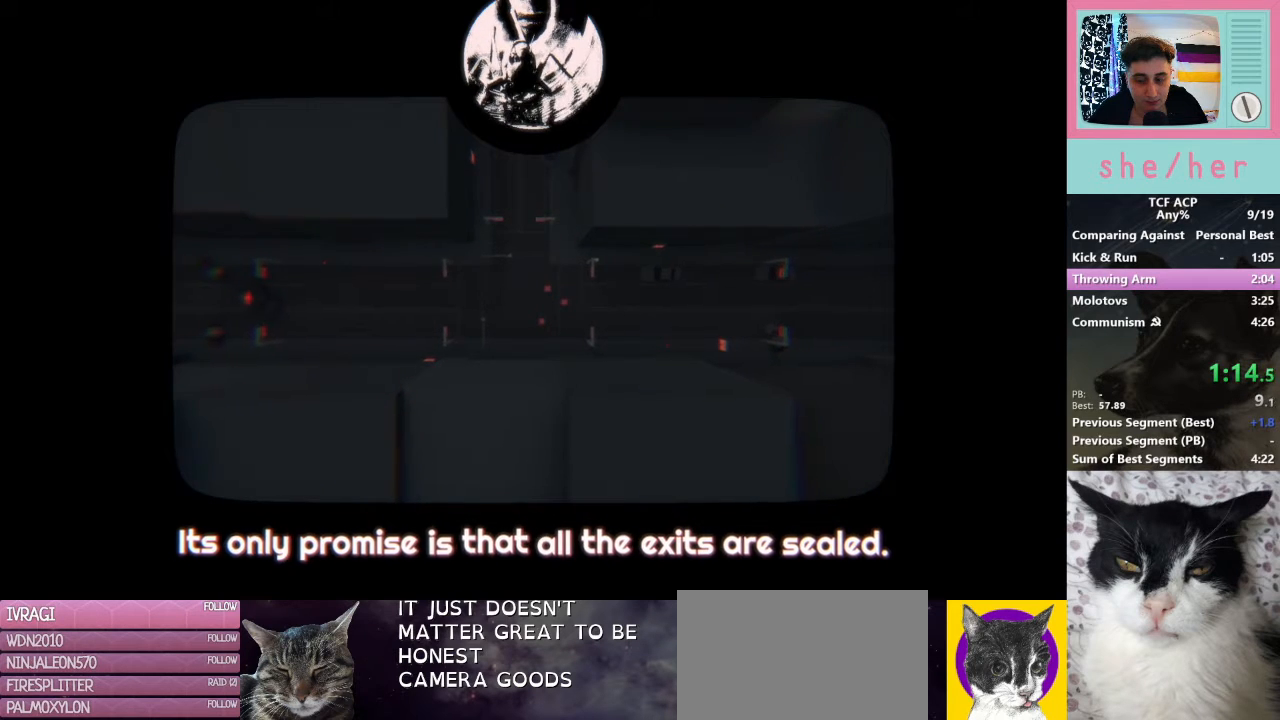
{"keys": [], "mouse": ["left"], "events": [[100, "mouse_left", "up"], [167, "mouse_left", "down"]]}
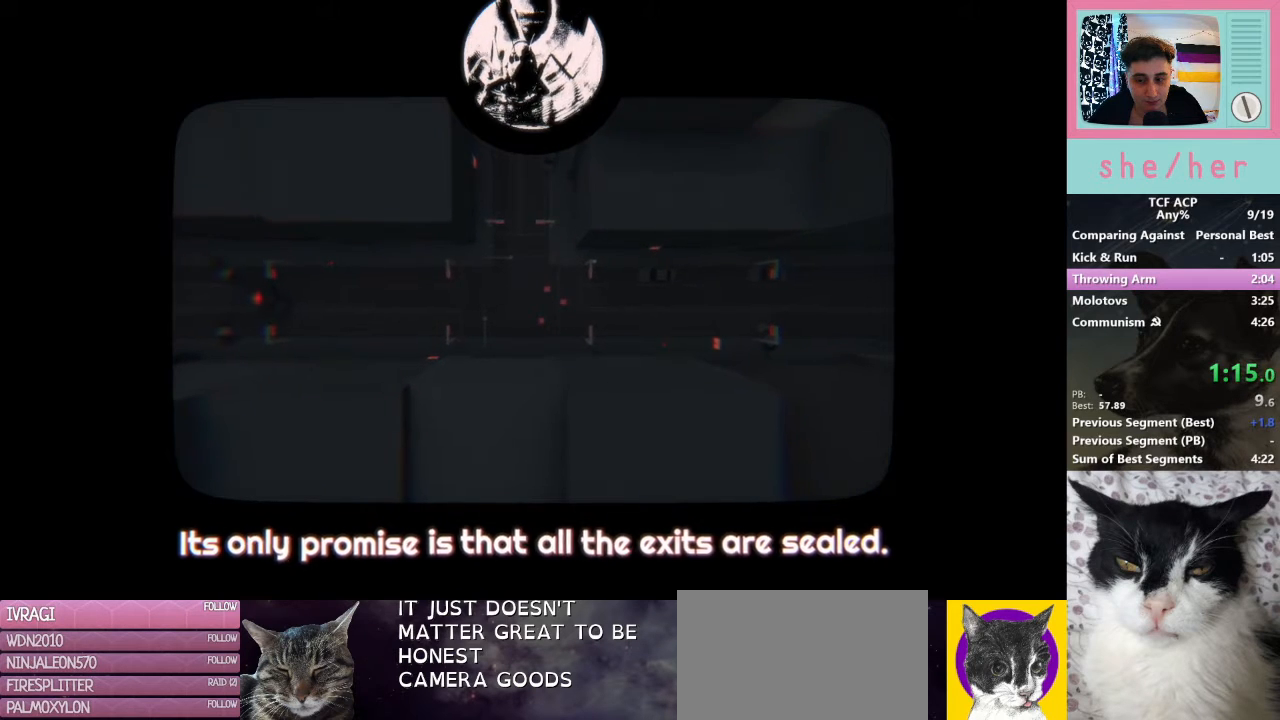
{"keys": [], "mouse": [], "events": [[133, "mouse_left", "up"], [267, "mouse_left", "down"], [333, "mouse_left", "up"]]}
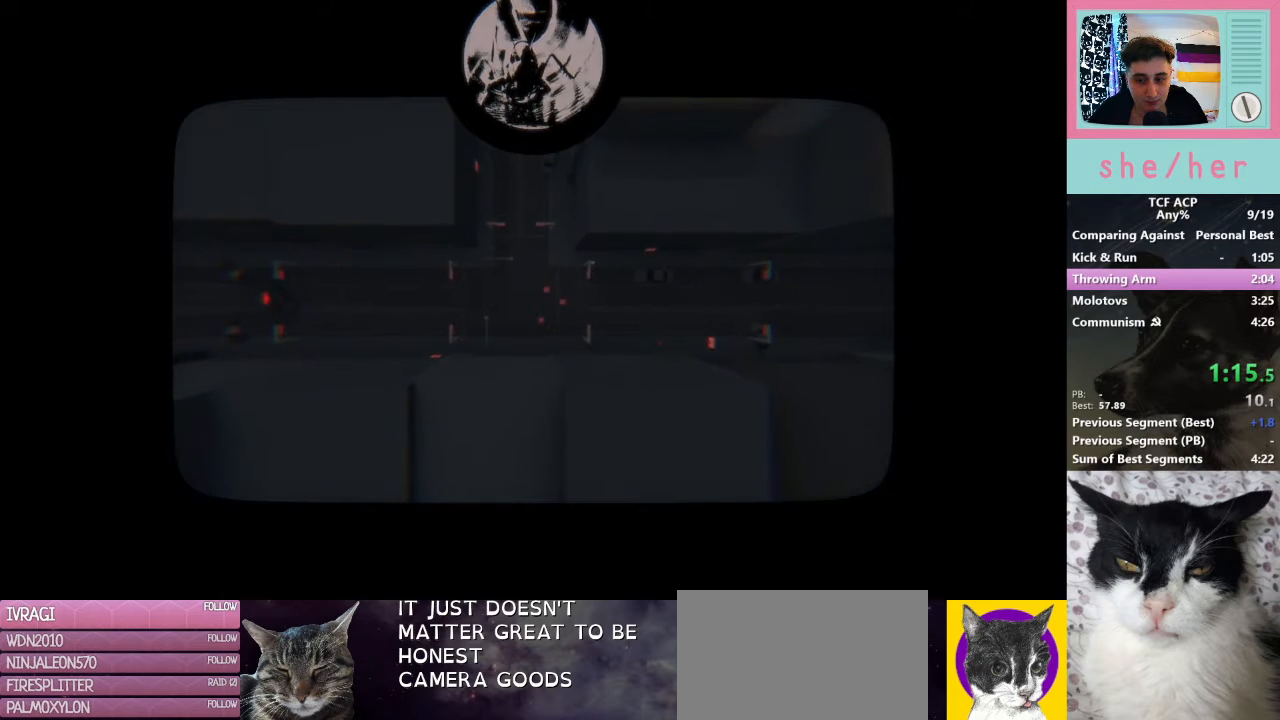
{"keys": [], "mouse": [], "events": []}
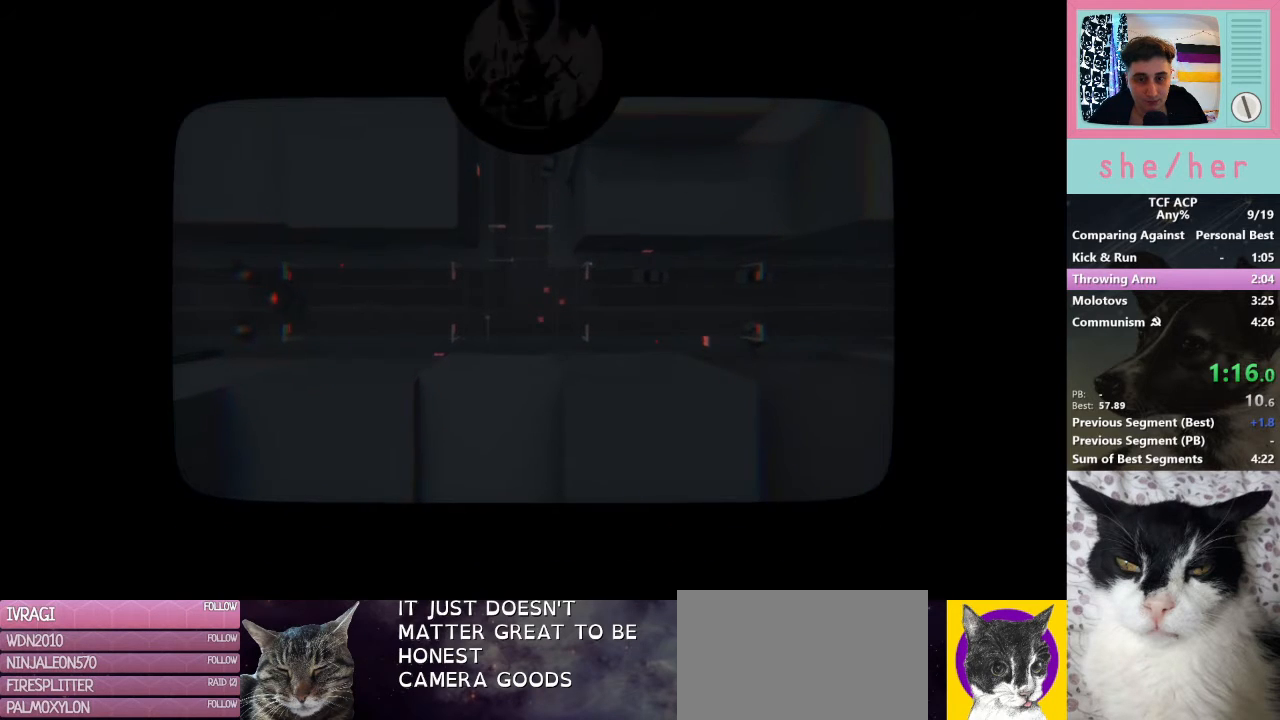
{"keys": [], "mouse": [], "events": []}
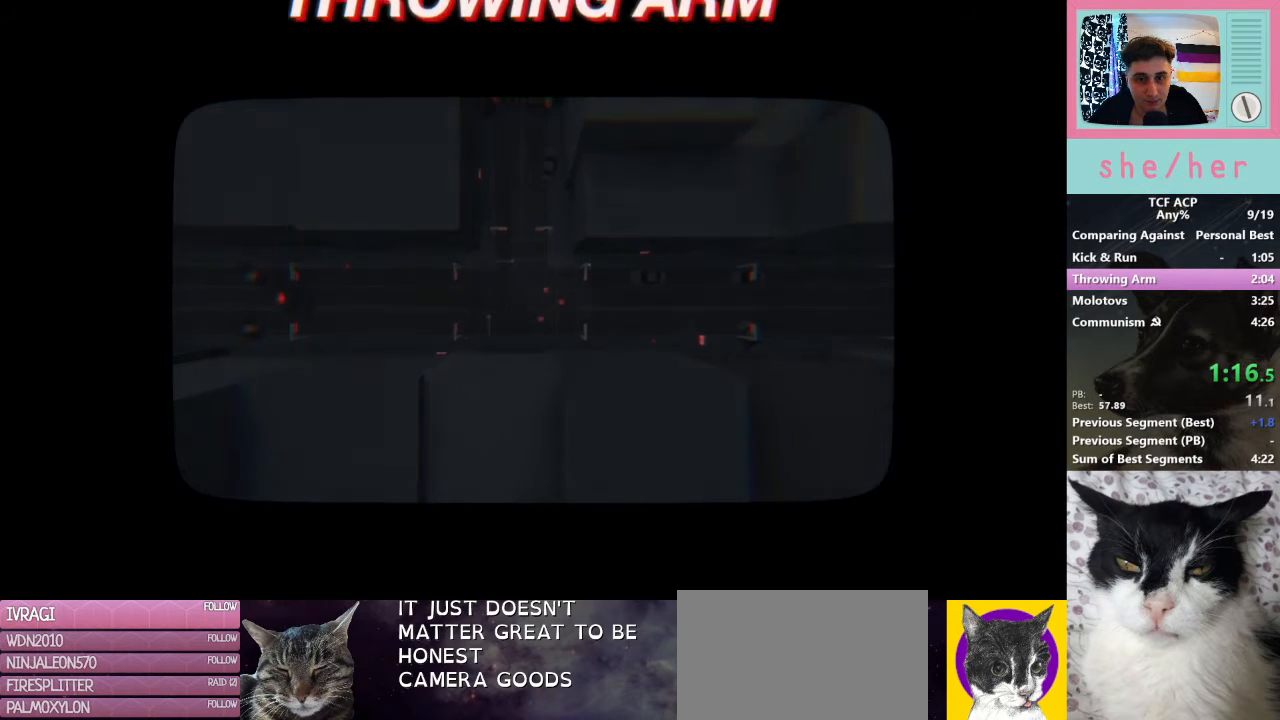
{"keys": [], "mouse": [], "events": []}
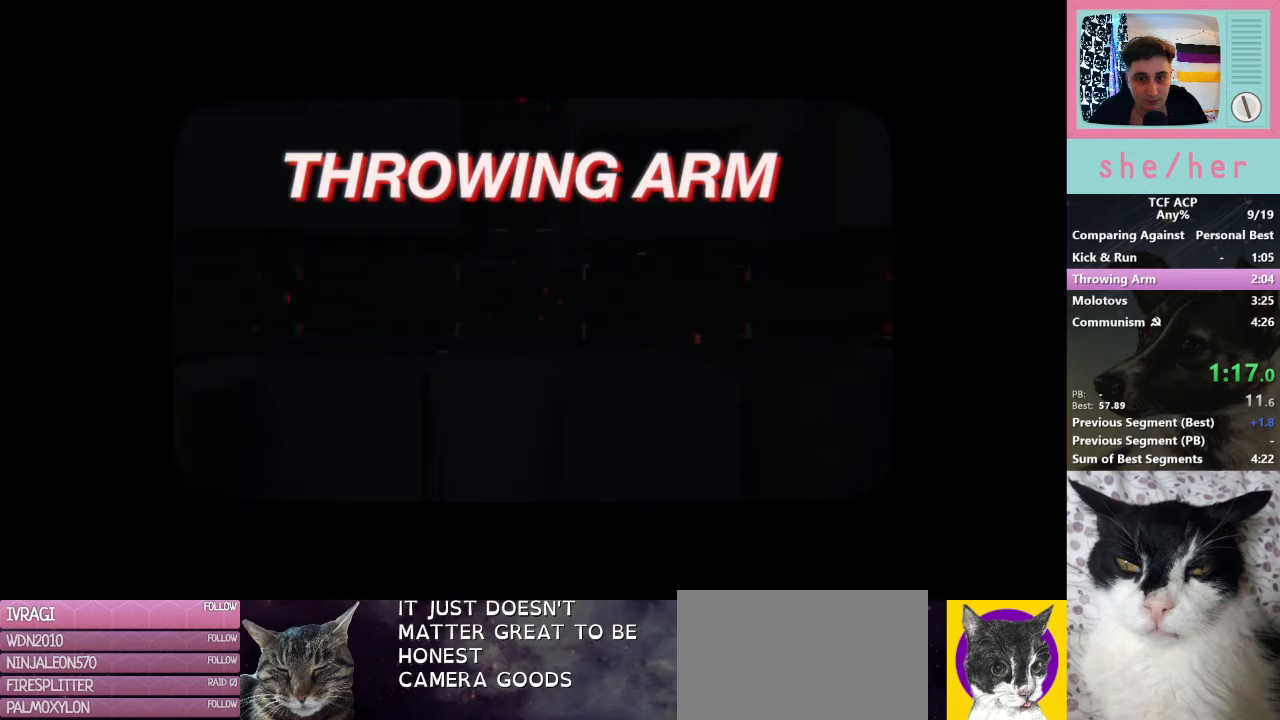
{"keys": [], "mouse": [], "events": []}
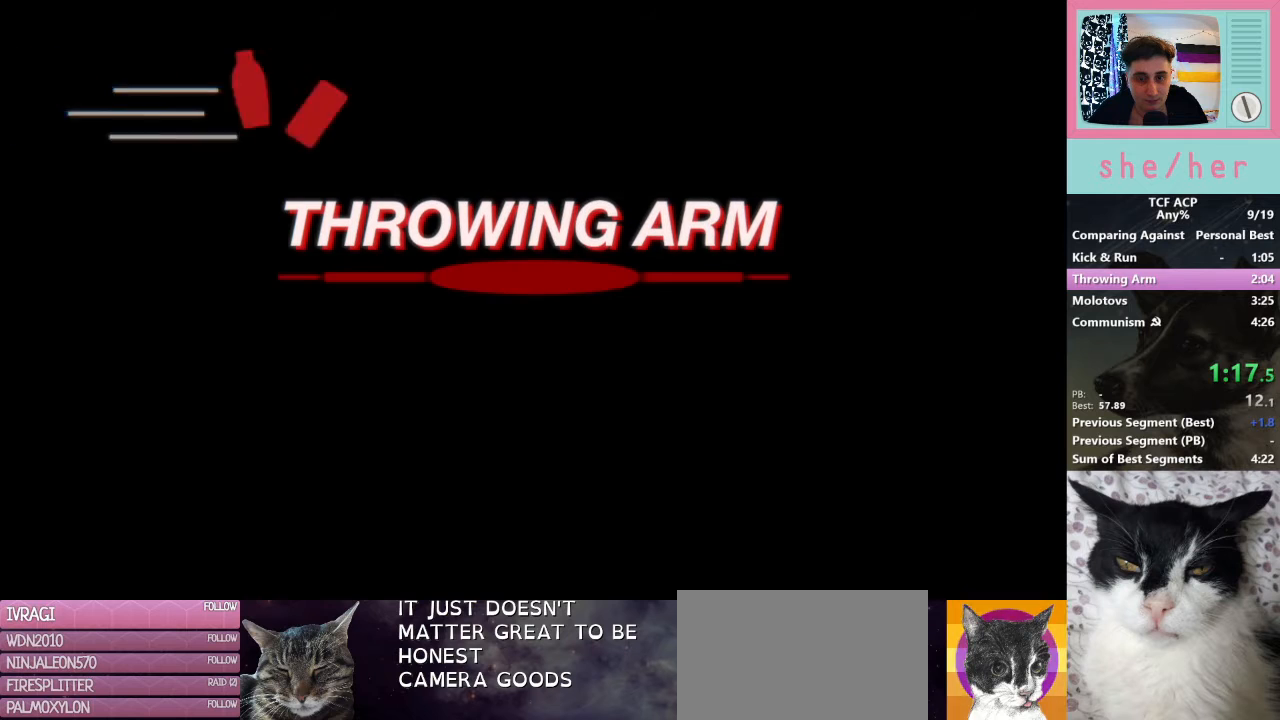
{"keys": ["s"], "mouse": [], "events": [[300, "s", "down"]]}
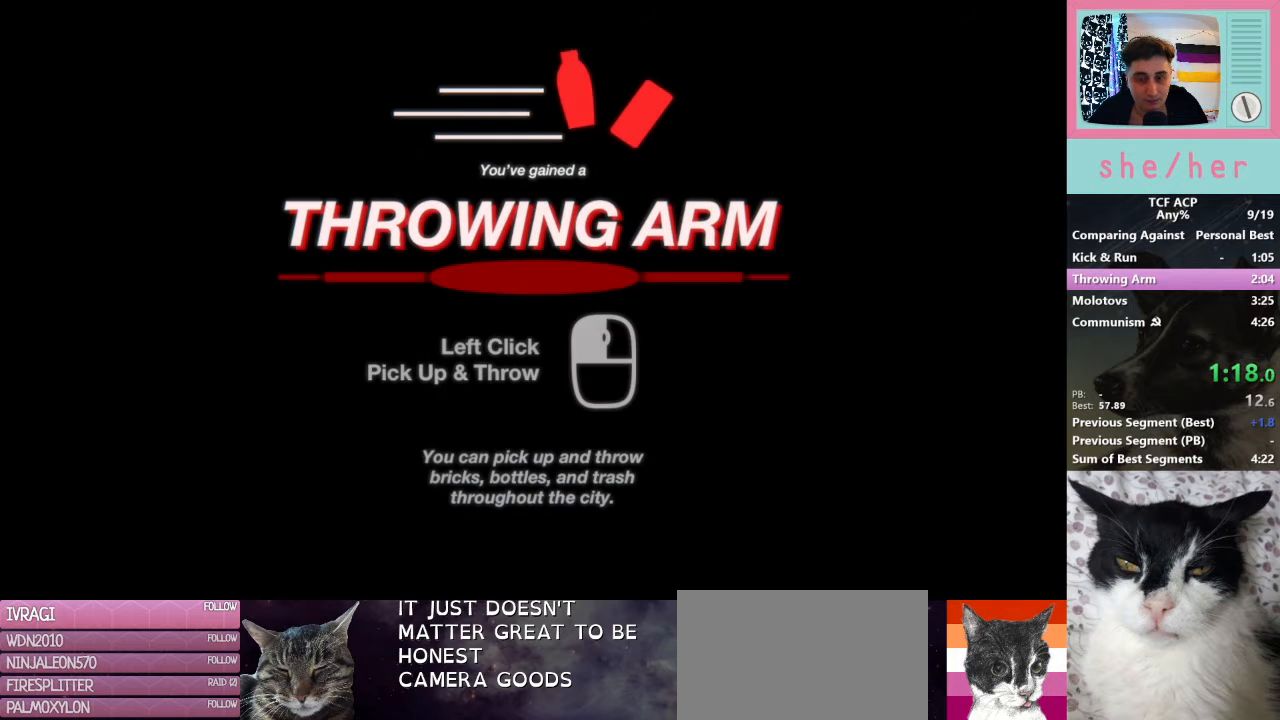
{"keys": [], "mouse": [], "events": [[267, "s", "up"]]}
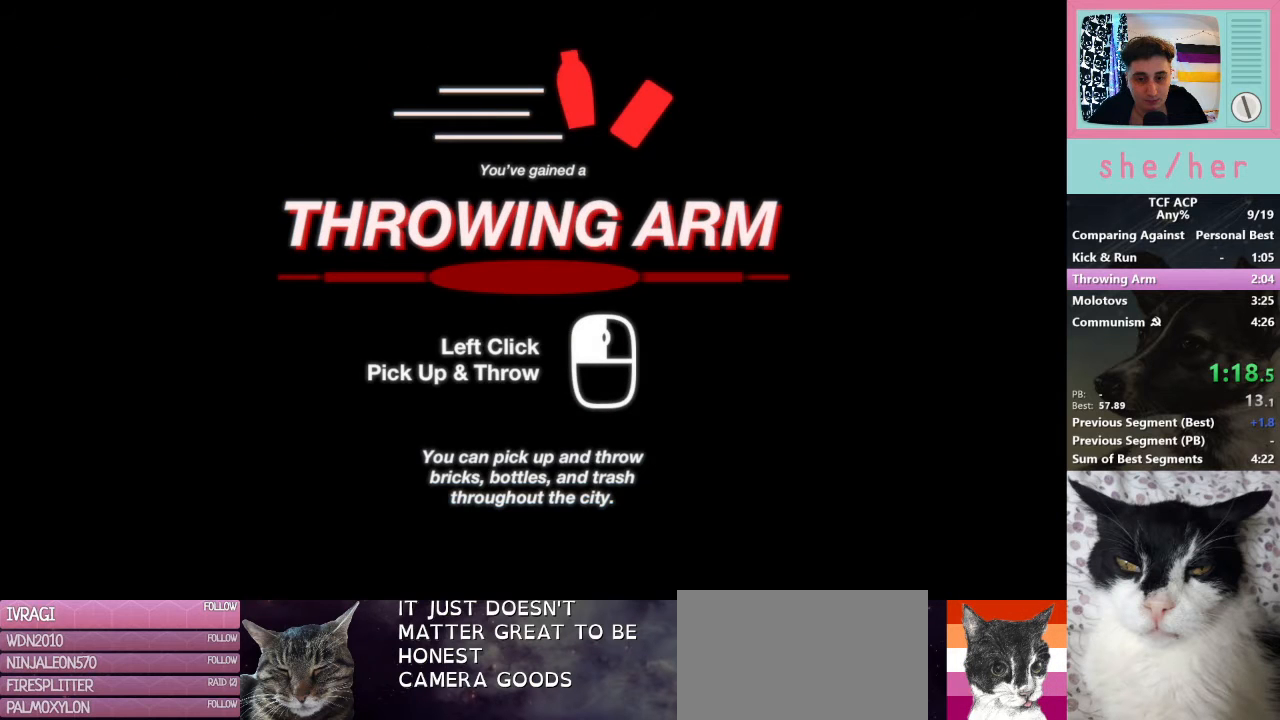
{"keys": [], "mouse": [], "events": [[67, "space", "down"], [133, "space", "up"], [200, "space", "down"], [300, "space", "up"], [400, "space", "down"], [433, "space", "up"]]}
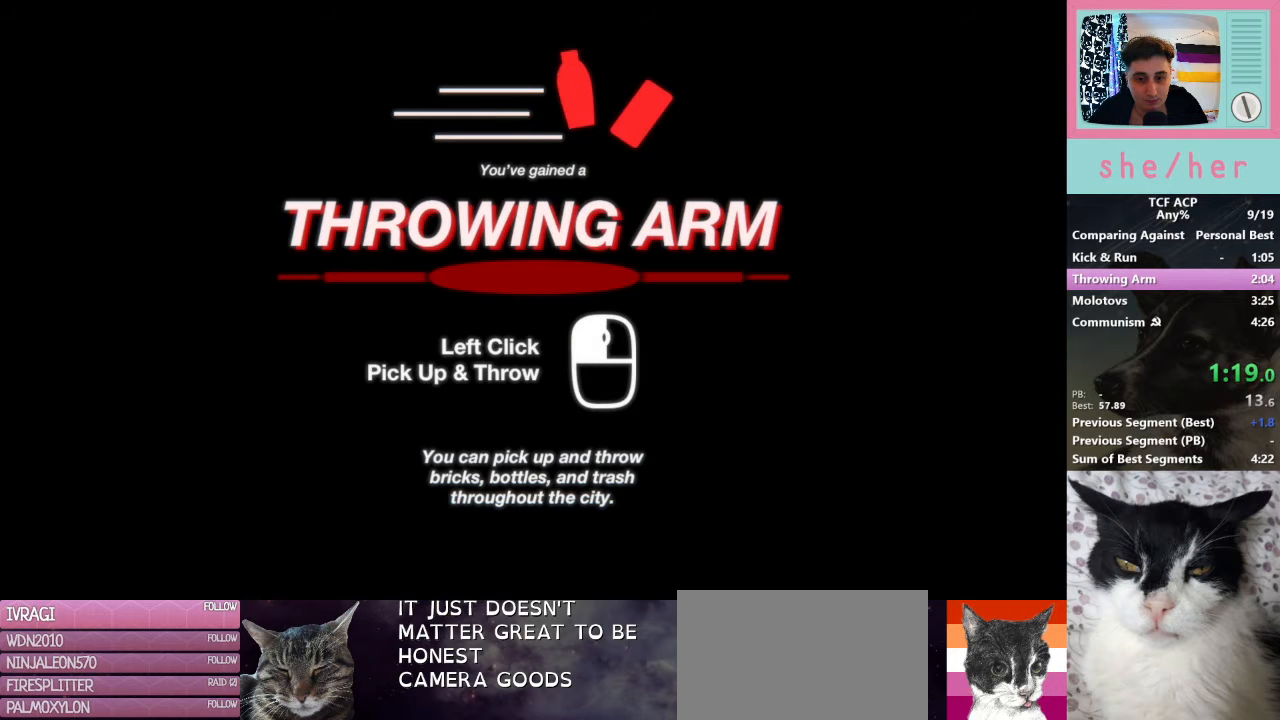
{"keys": [], "mouse": [], "events": [[33, "space", "down"], [133, "space", "up"]]}
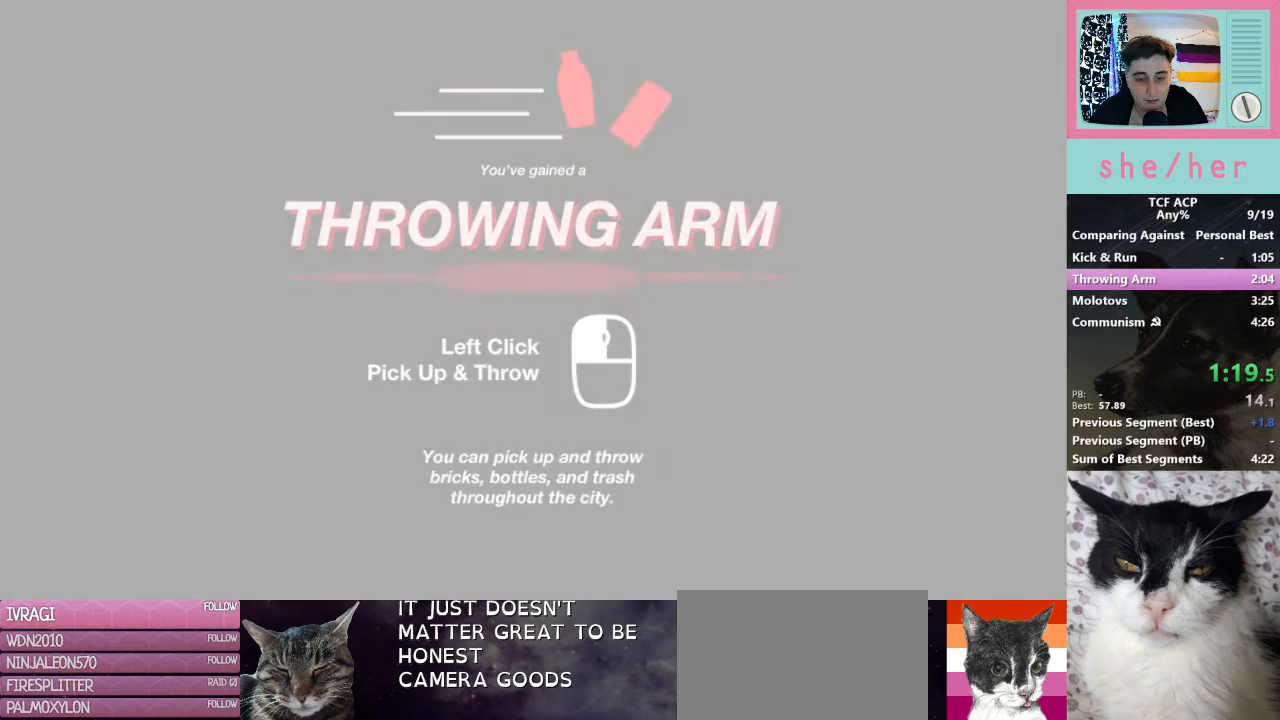
{"keys": [], "mouse": [], "events": []}
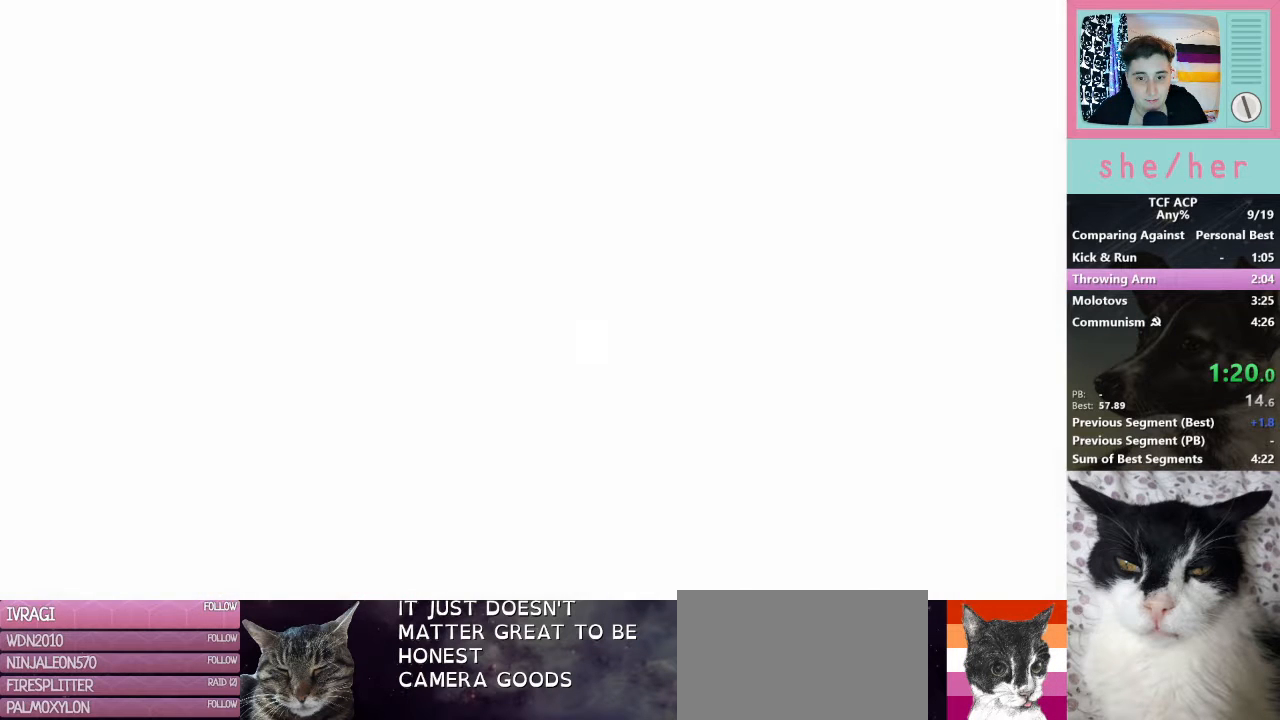
{"keys": ["s"], "mouse": [], "events": [[467, "s", "down"]]}
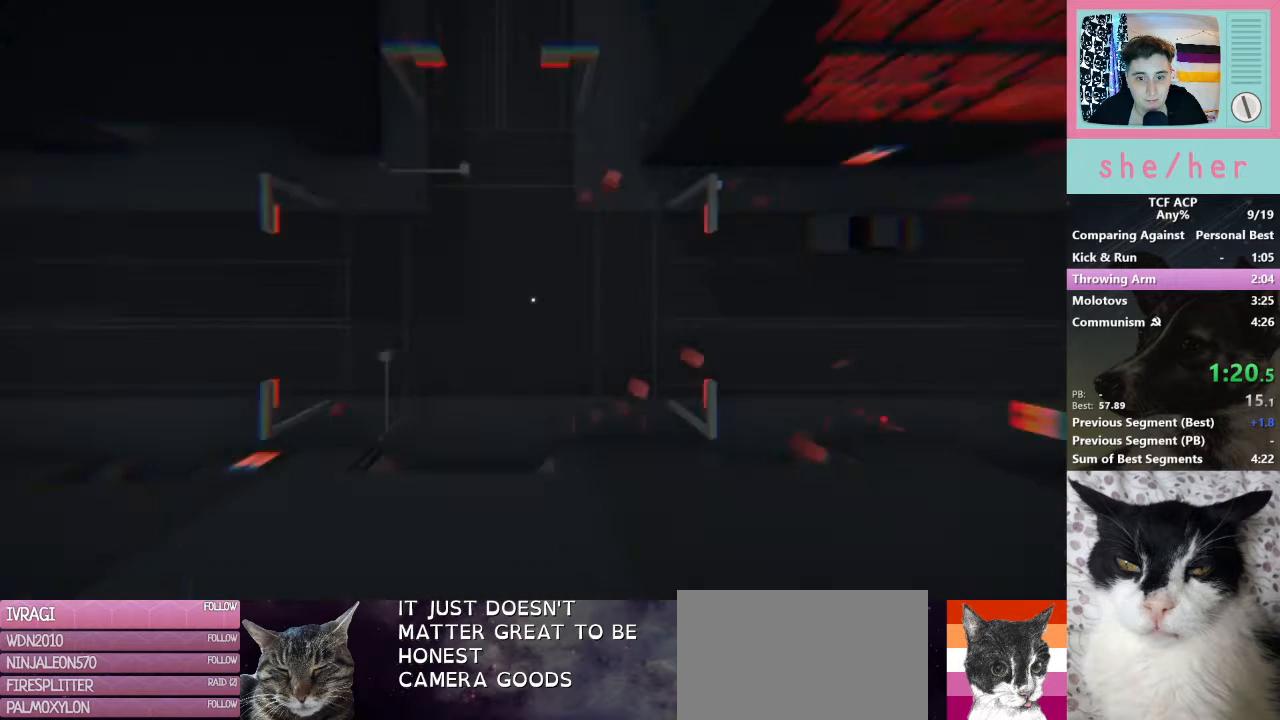
{"keys": [], "mouse": [], "events": [[367, "s", "up"]]}
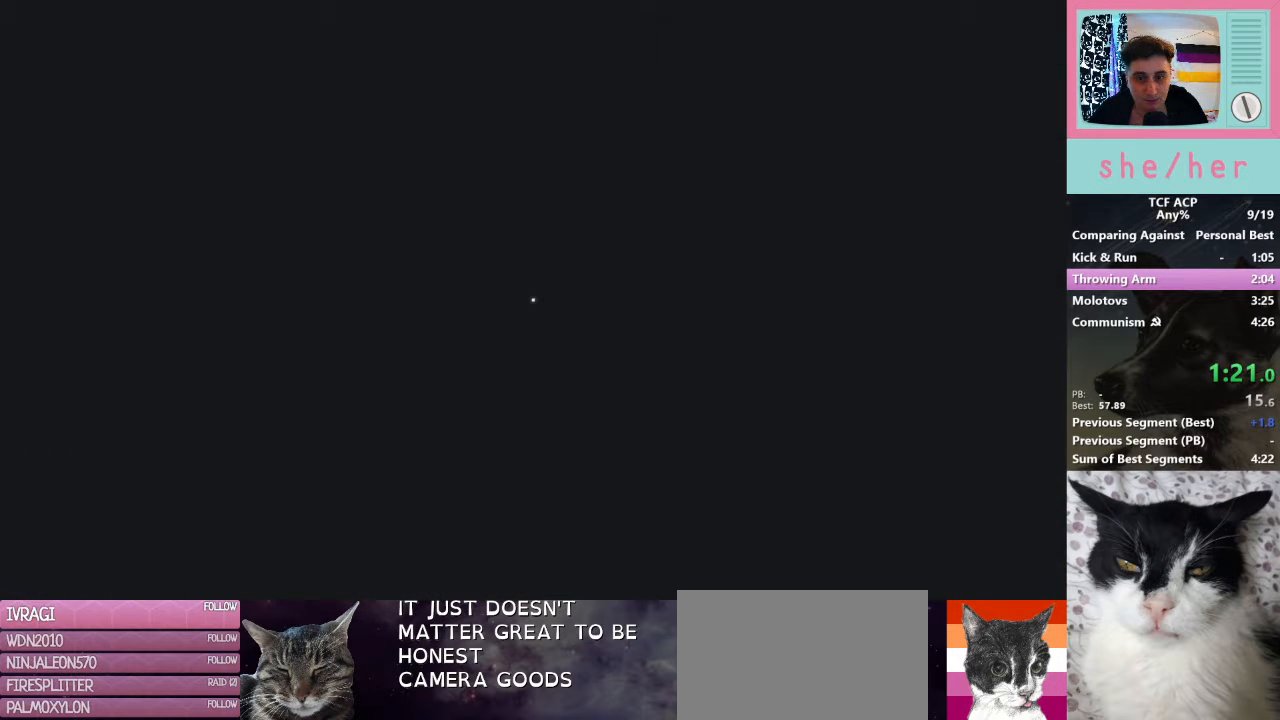
{"keys": ["shift", "w"], "mouse": [], "events": [[167, "w", "down"], [433, "shift", "down"]]}
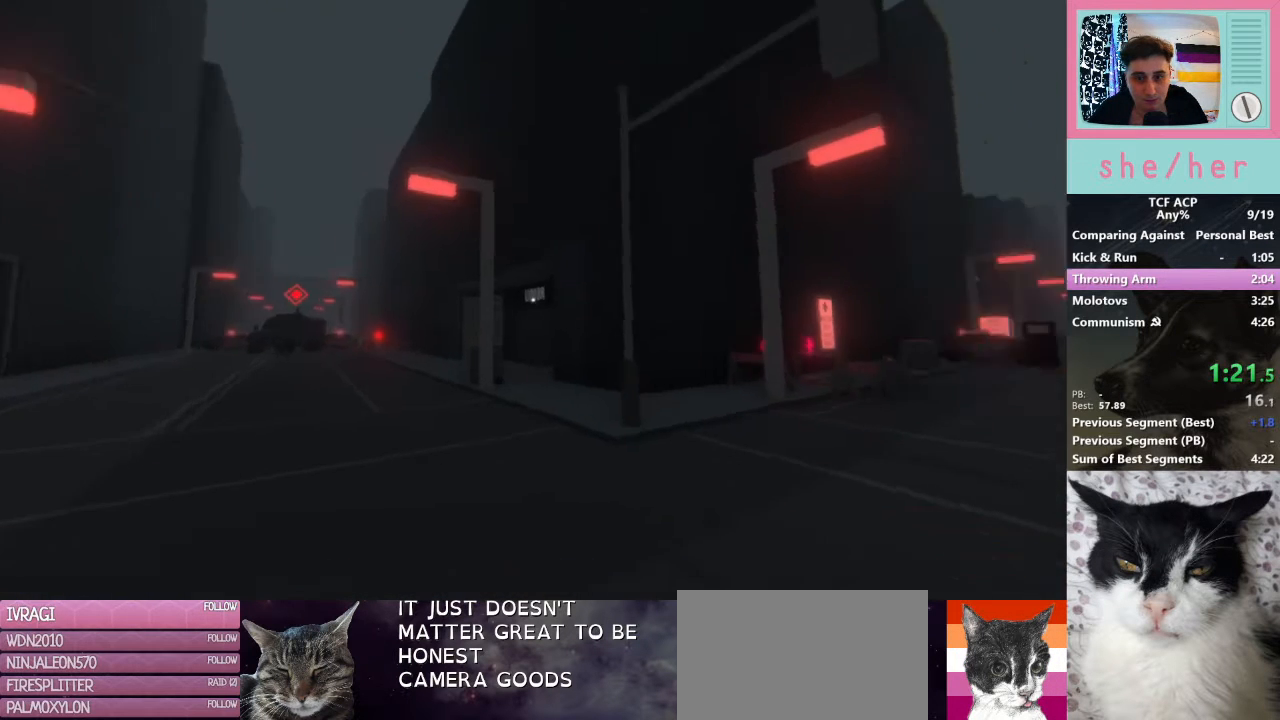
{"keys": ["shift", "w"], "mouse": [], "events": []}
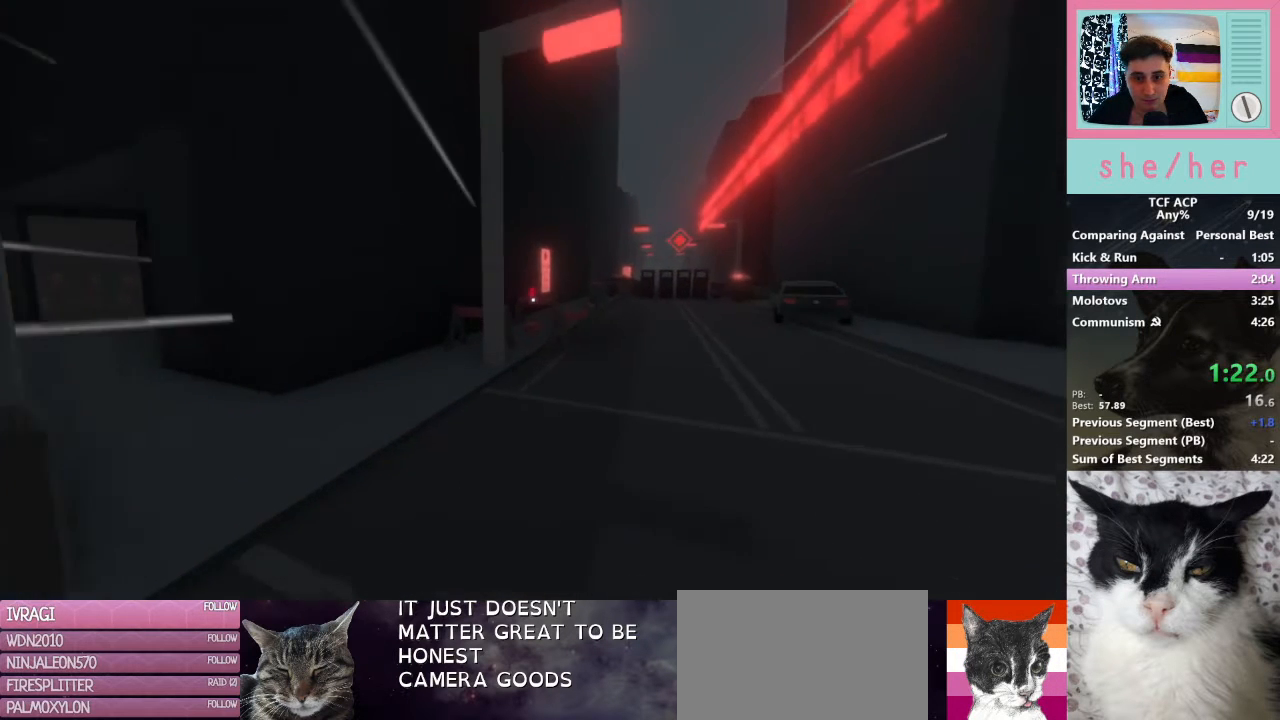
{"keys": ["shift", "w"], "mouse": [], "events": []}
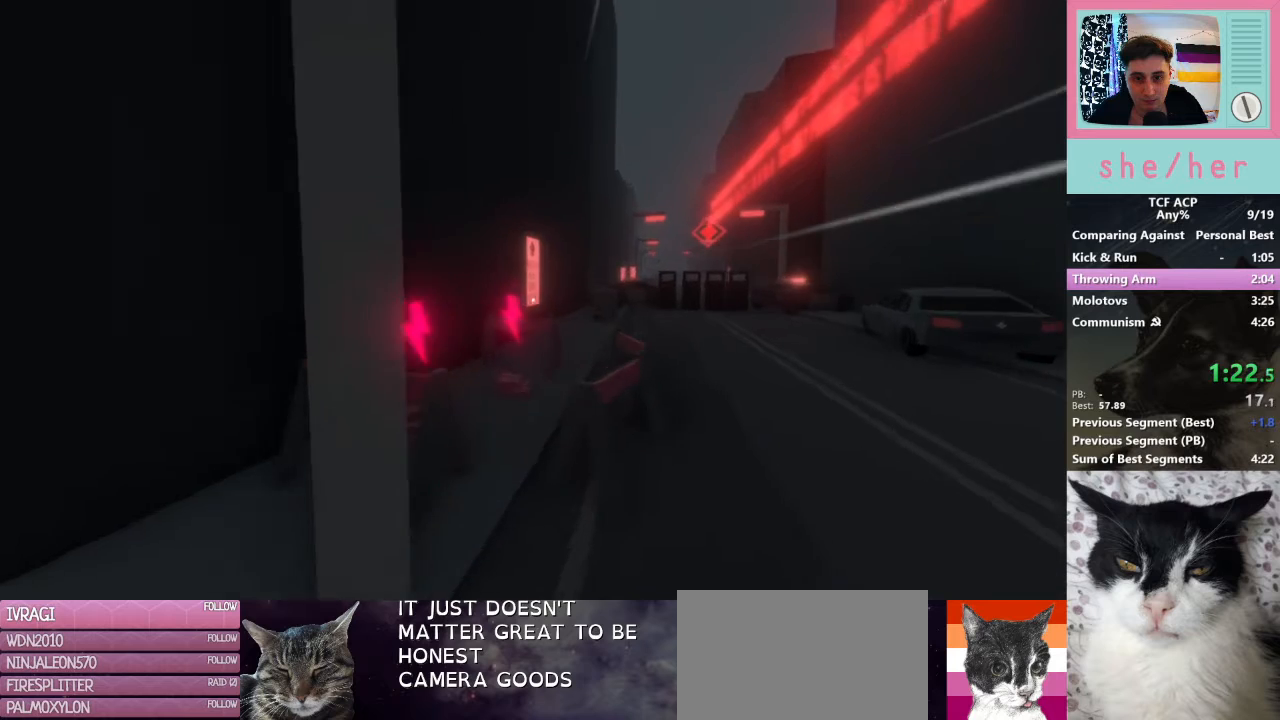
{"keys": ["d", "shift", "w"], "mouse": [], "events": [[333, "mouse_right", "down"], [433, "d", "down"], [433, "mouse_right", "up"]]}
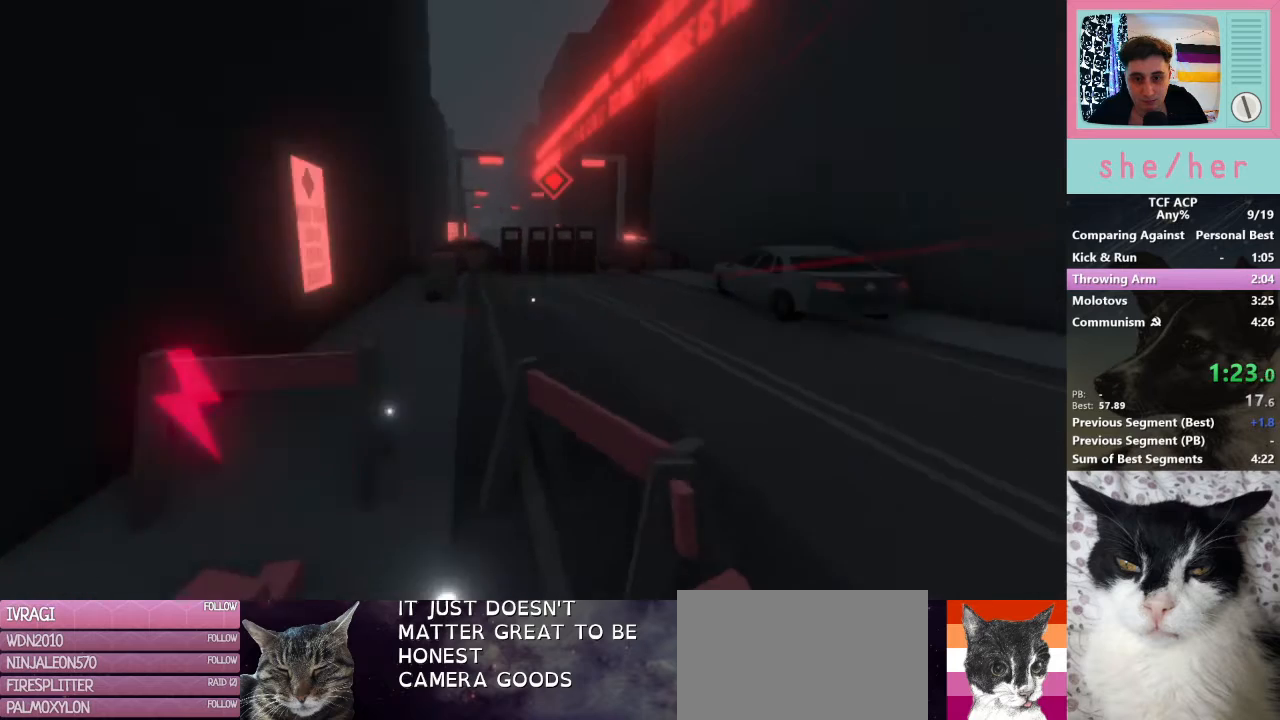
{"keys": ["shift", "w"], "mouse": [], "events": [[200, "d", "up"]]}
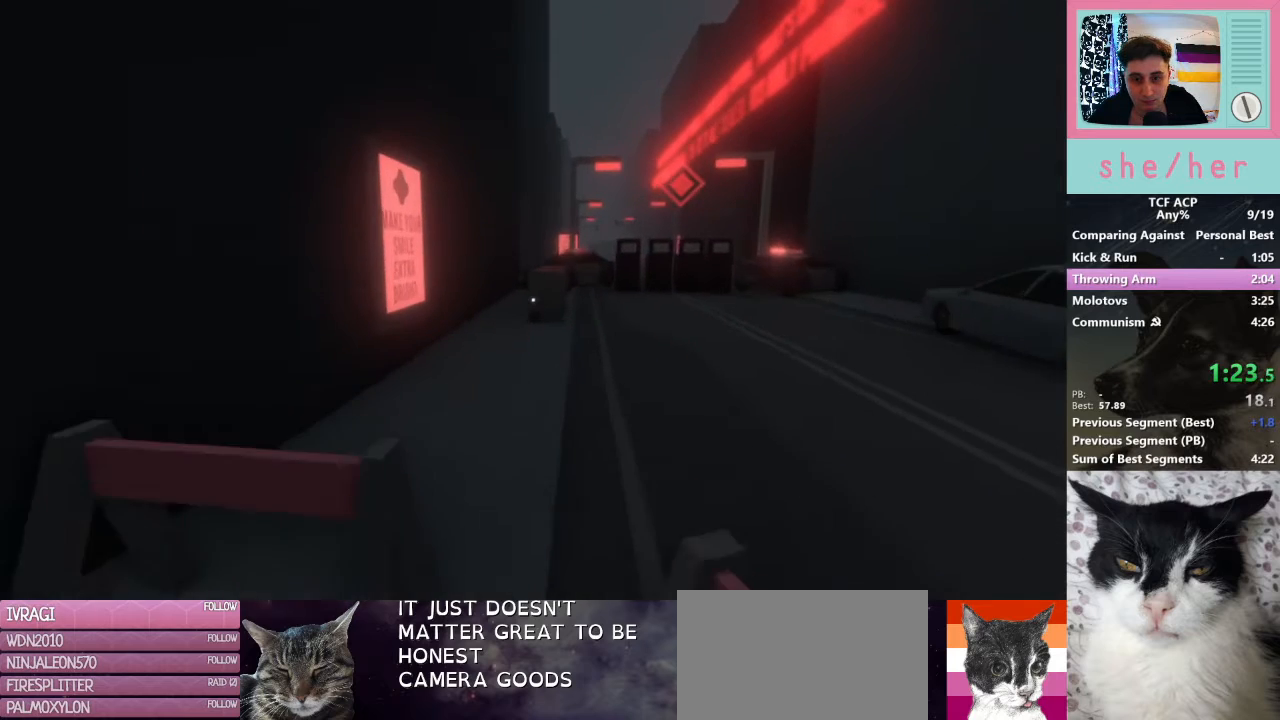
{"keys": ["shift", "w"], "mouse": [], "events": []}
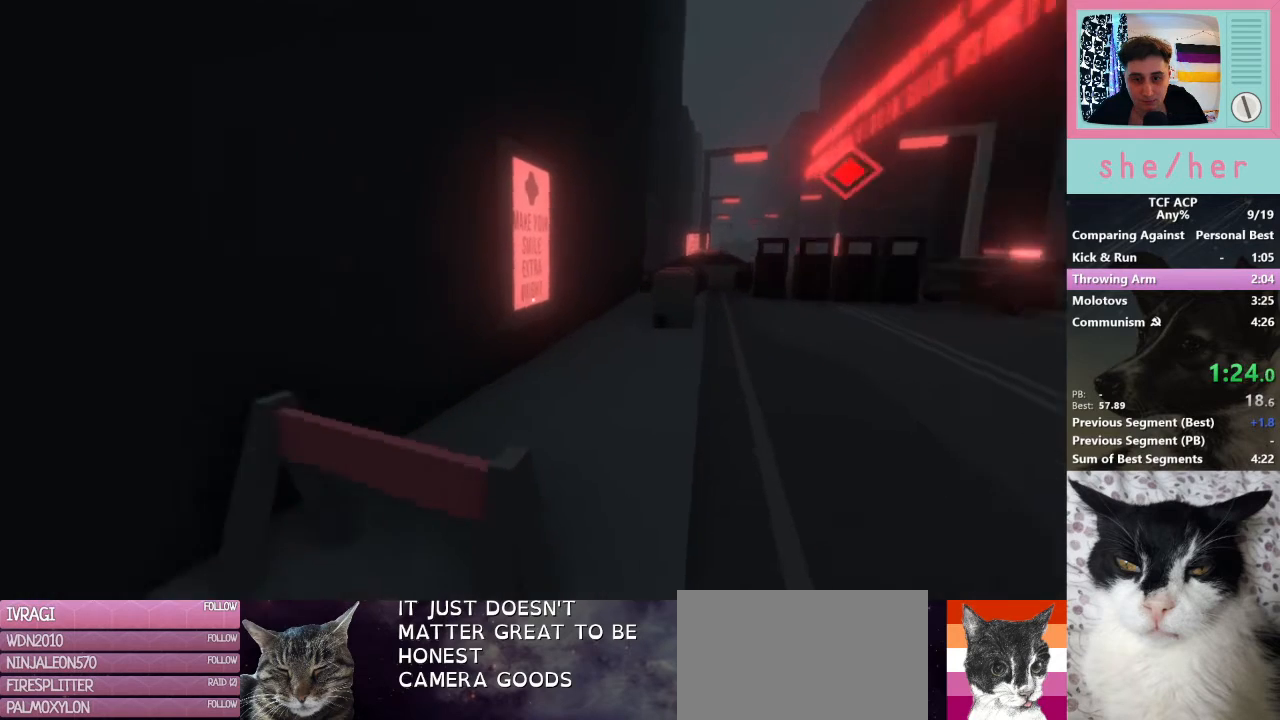
{"keys": ["w"], "mouse": [], "events": [[33, "mouse_right", "down"], [67, "a", "down"], [133, "mouse_right", "up"], [200, "shift", "up"], [233, "a", "up"]]}
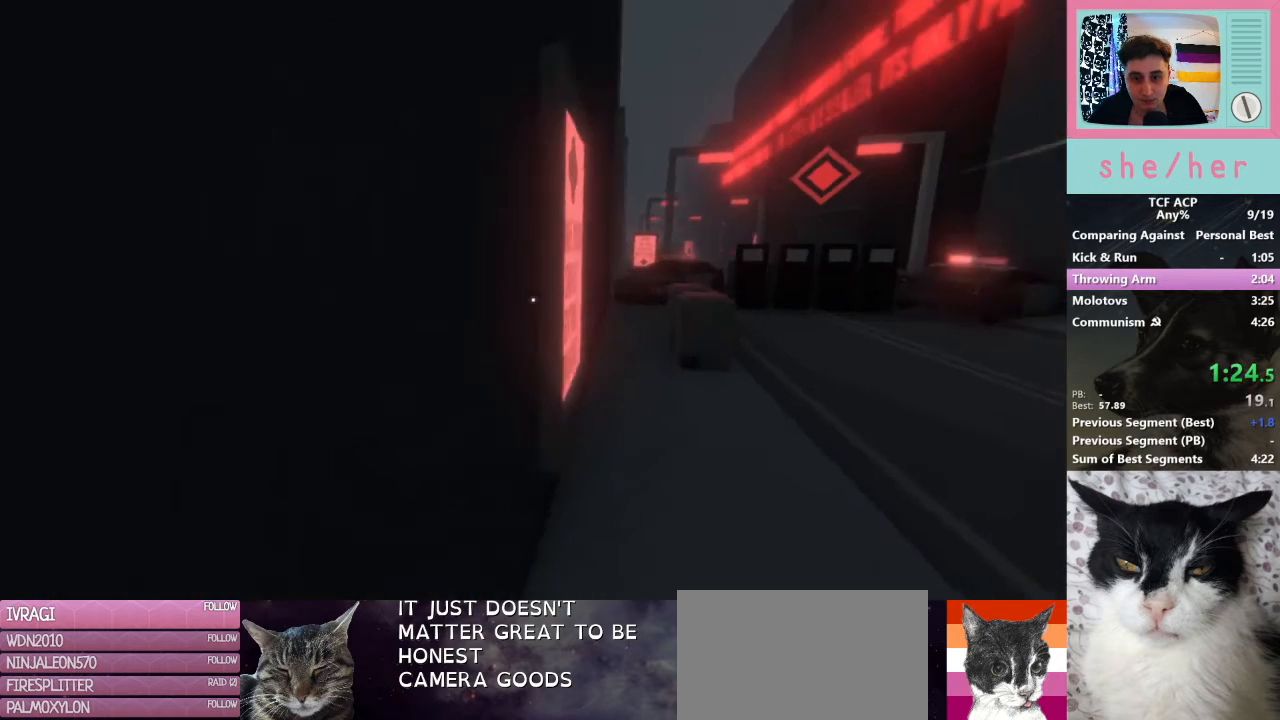
{"keys": ["shift", "w"], "mouse": [], "events": [[33, "shift", "down"]]}